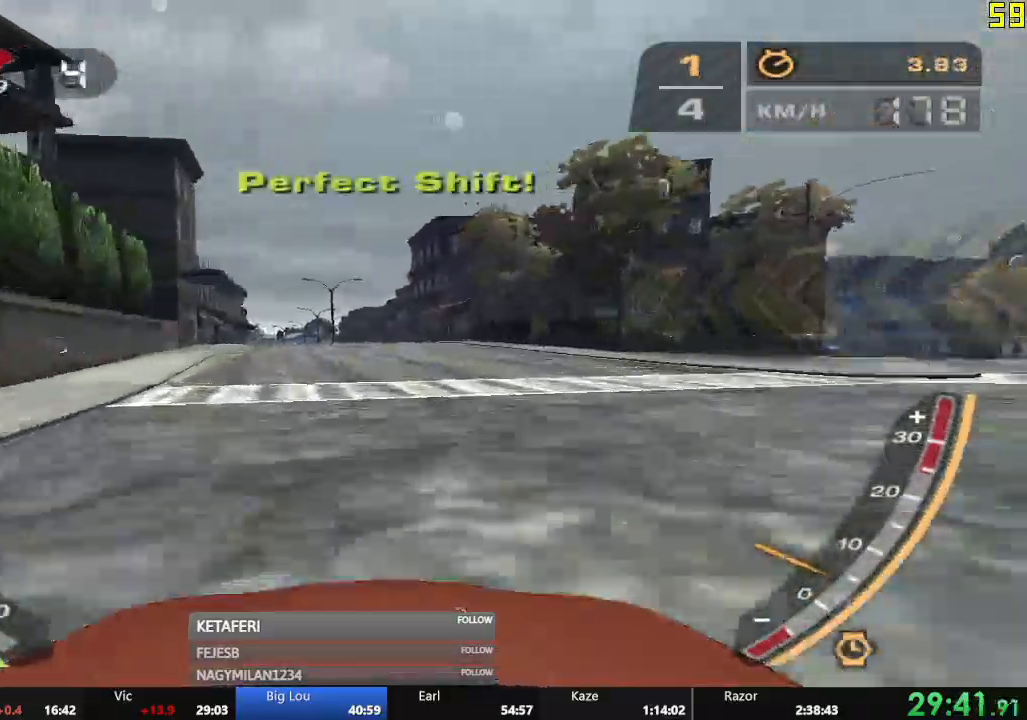
Gameplay with a controller (Xbox layout); each line is a JSON object with the inputs held at the frame after it. "events" lists button and stick changes between this image and that frame as [ms after this image, input, new state], when the widget could be followed in between. Not read: L3 right_stick.
{"buttons": ["A", "R2"], "left_stick": "center", "events": []}
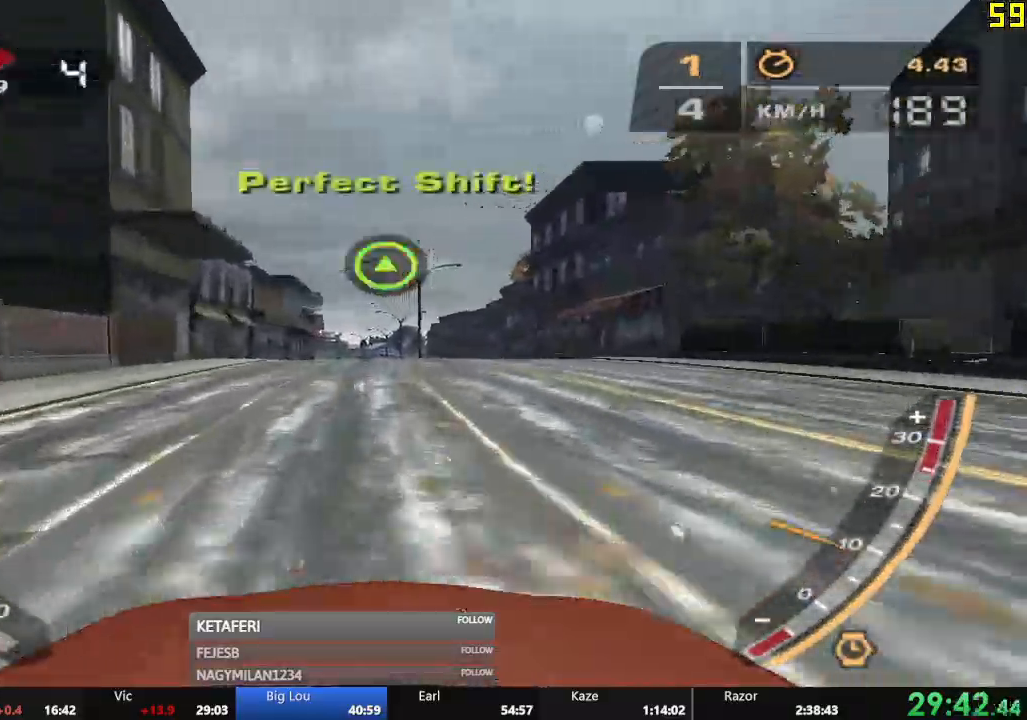
{"buttons": ["R2"], "left_stick": "center"}
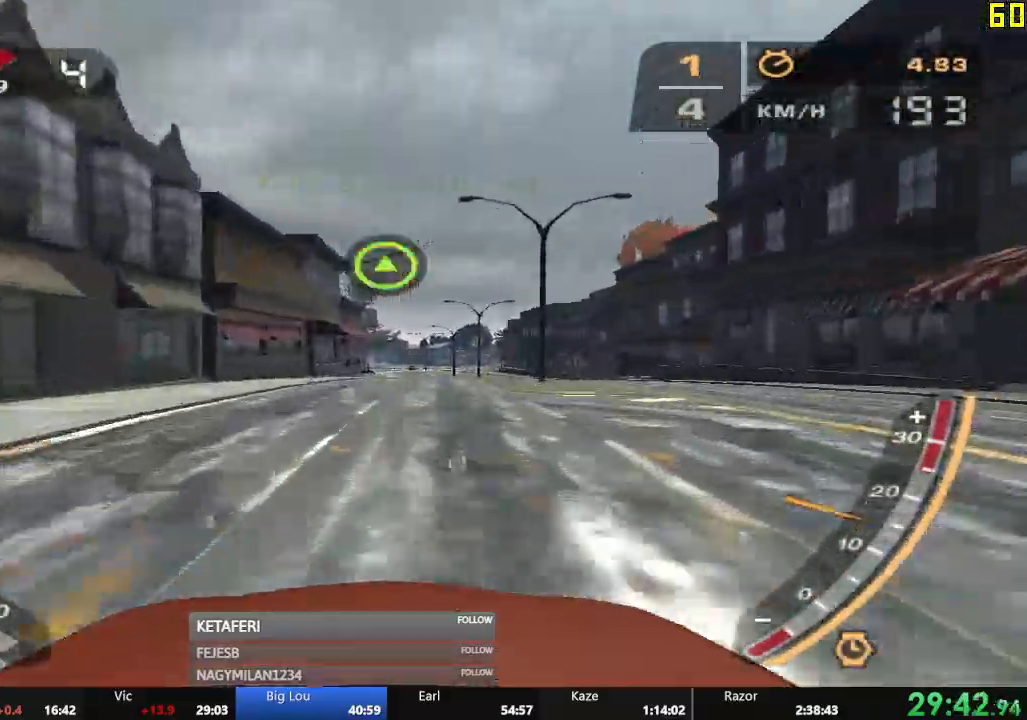
{"buttons": ["R2"], "left_stick": "center", "events": []}
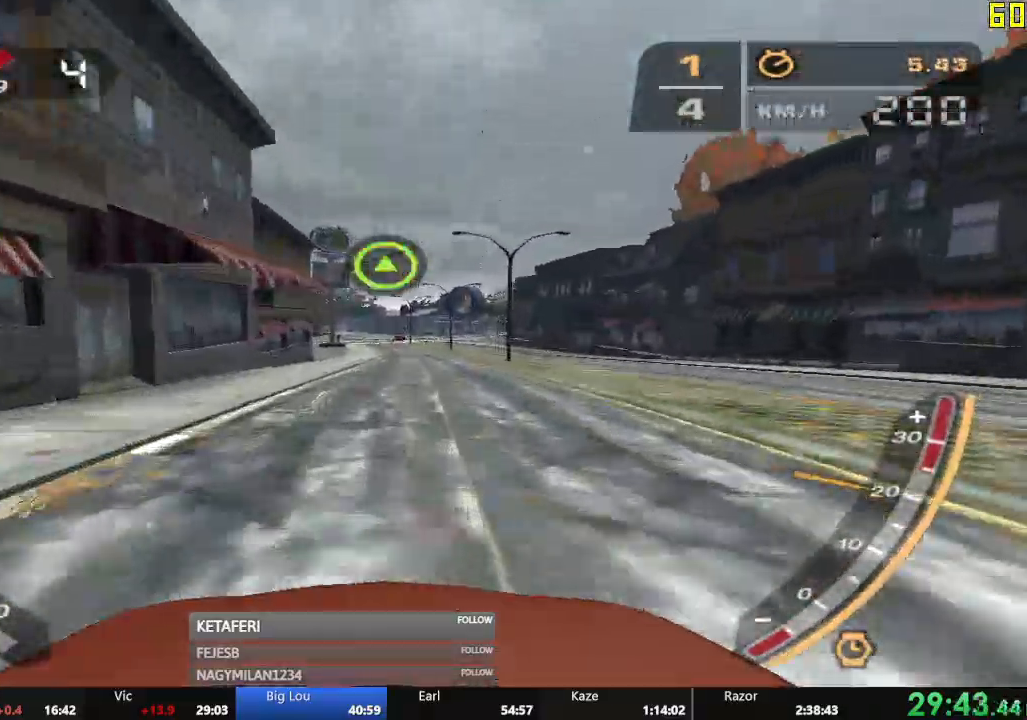
{"buttons": ["R2"], "left_stick": "center", "events": [[17, "R1", "down"], [150, "R1", "up"]]}
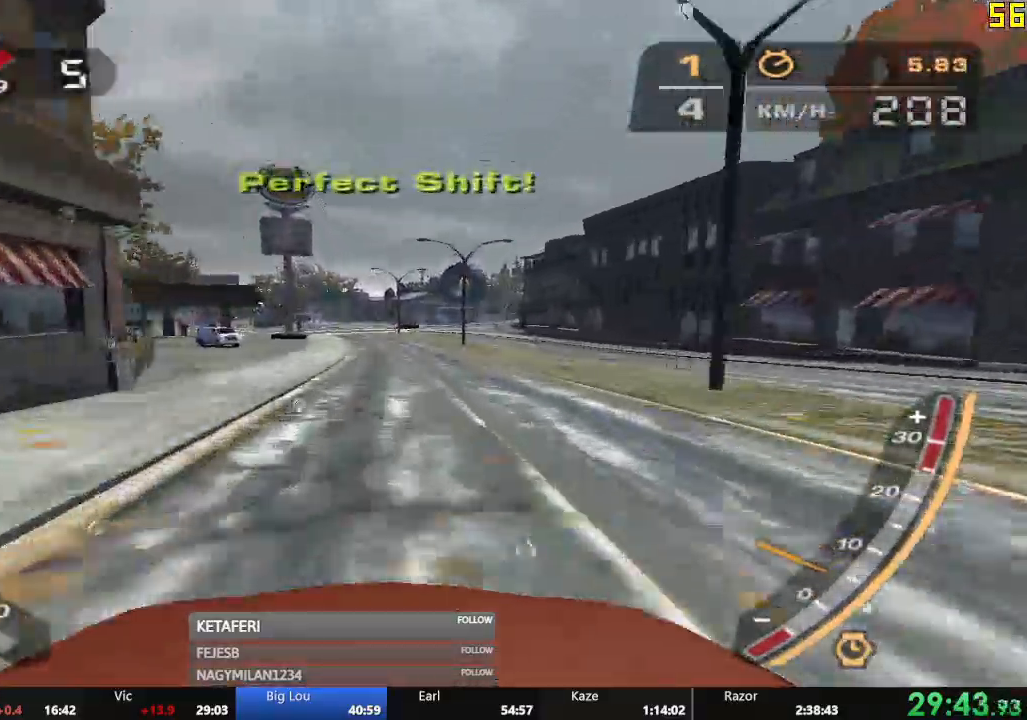
{"buttons": ["R2"], "left_stick": "center", "events": []}
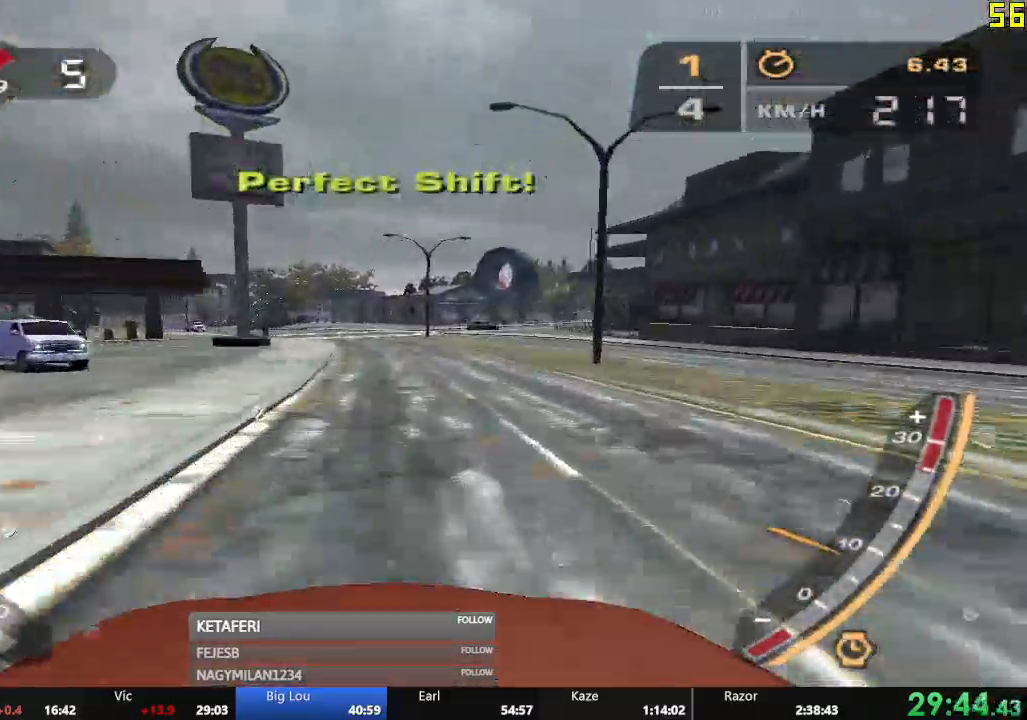
{"buttons": ["R2"], "left_stick": "center", "events": []}
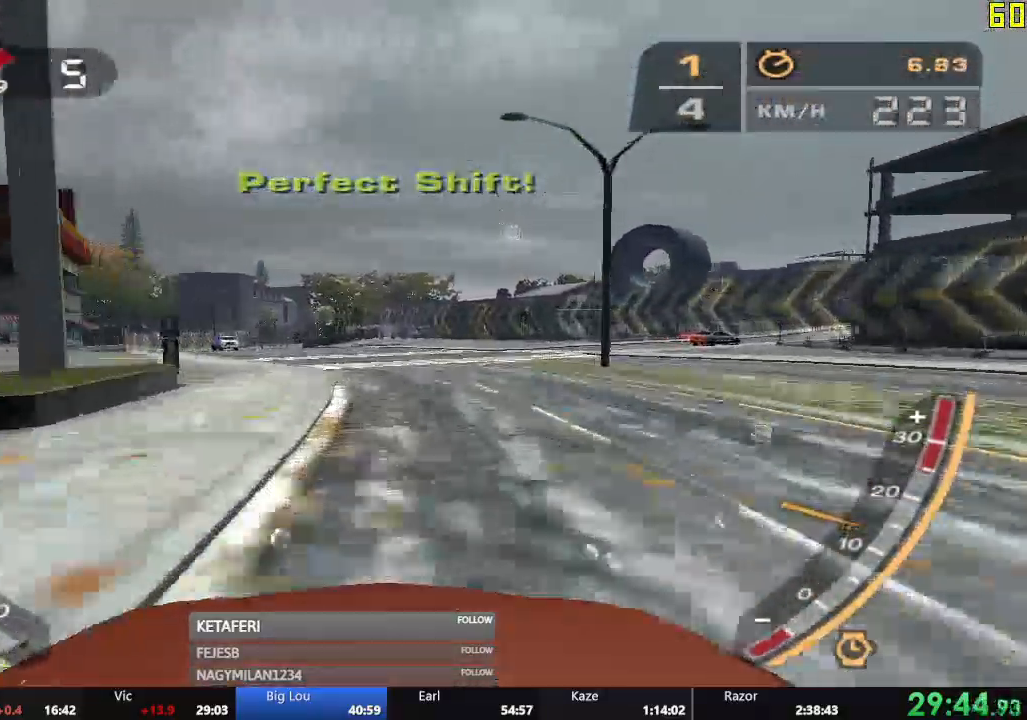
{"buttons": ["R2"], "left_stick": "center", "events": []}
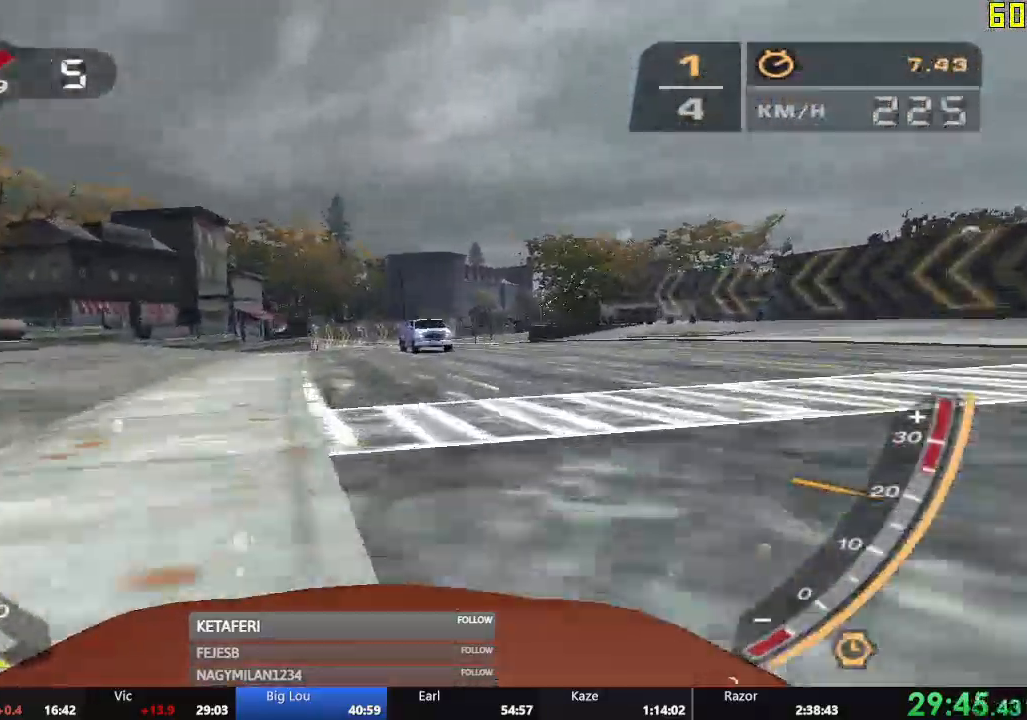
{"buttons": ["R2"], "left_stick": "center", "events": [[351, "left_stick", "right"], [434, "left_stick", "center"]]}
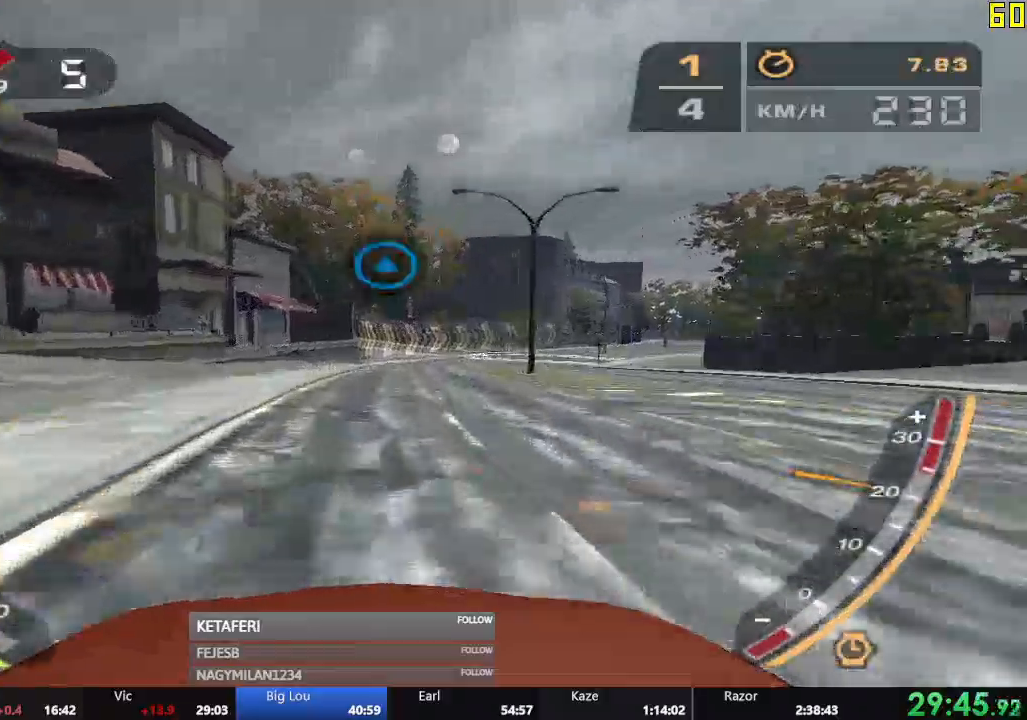
{"buttons": ["R2"], "left_stick": "right", "events": [[433, "left_stick", "right"]]}
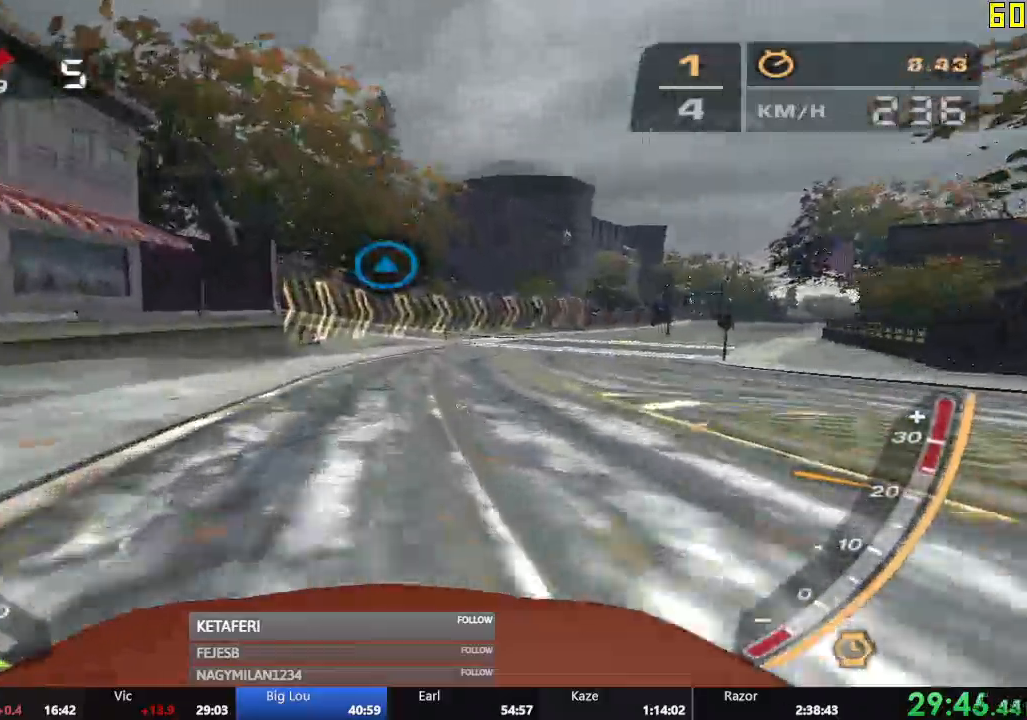
{"buttons": ["R2"], "left_stick": "center", "events": [[84, "left_stick", "center"]]}
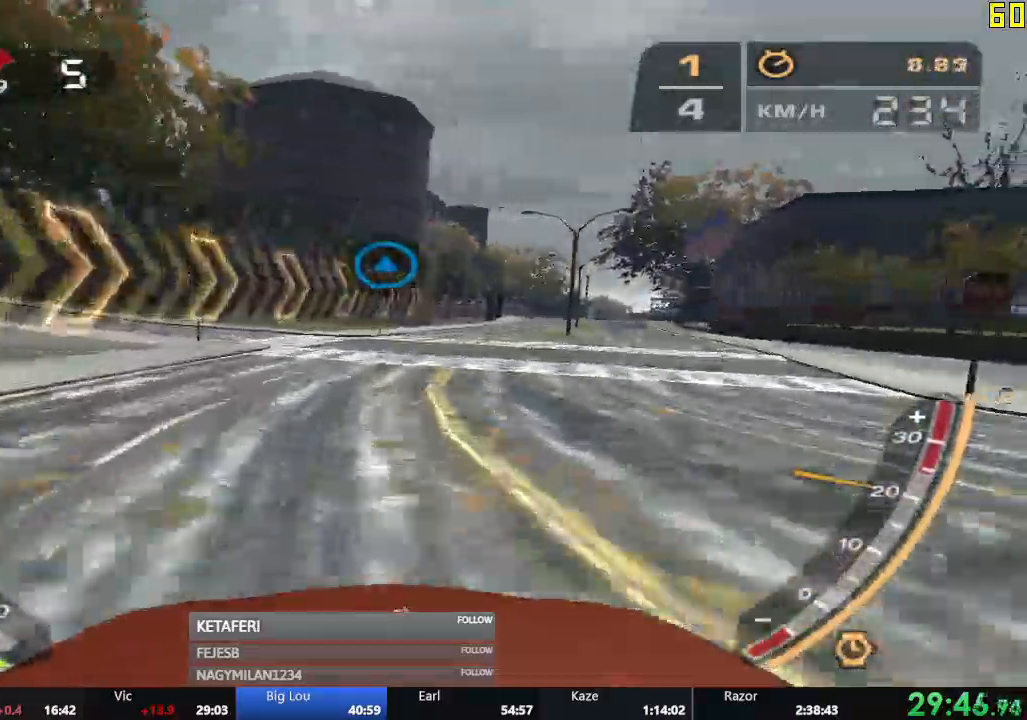
{"buttons": ["R2"], "left_stick": "center", "events": []}
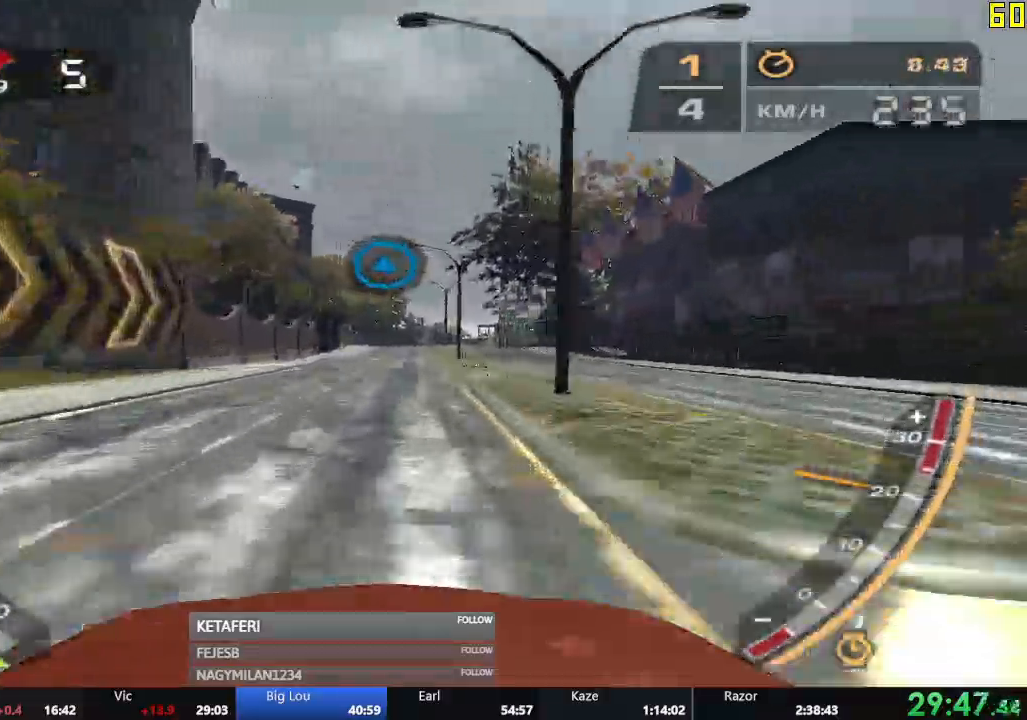
{"buttons": ["R2"], "left_stick": "center", "events": []}
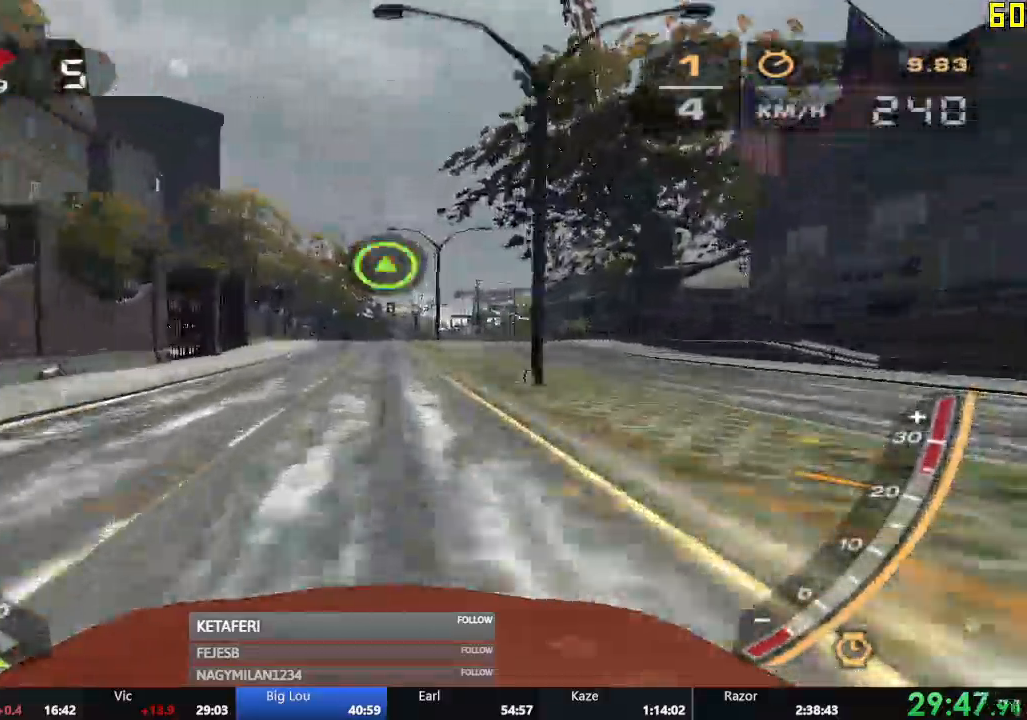
{"buttons": ["R2"], "left_stick": "center", "events": []}
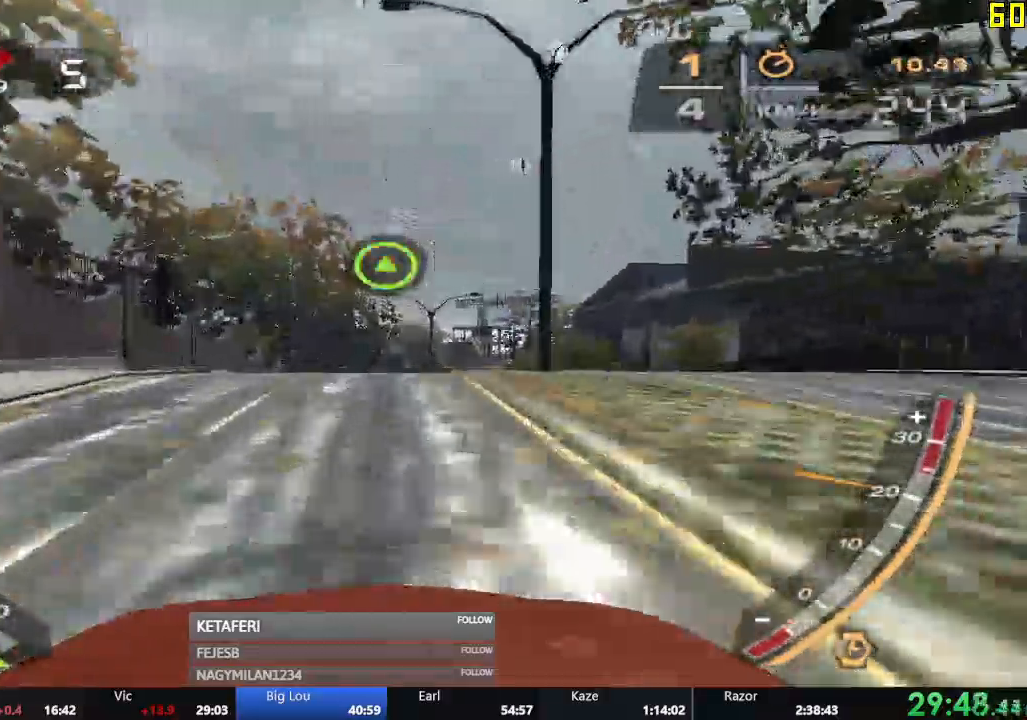
{"buttons": [], "left_stick": "center", "events": [[417, "R2", "up"]]}
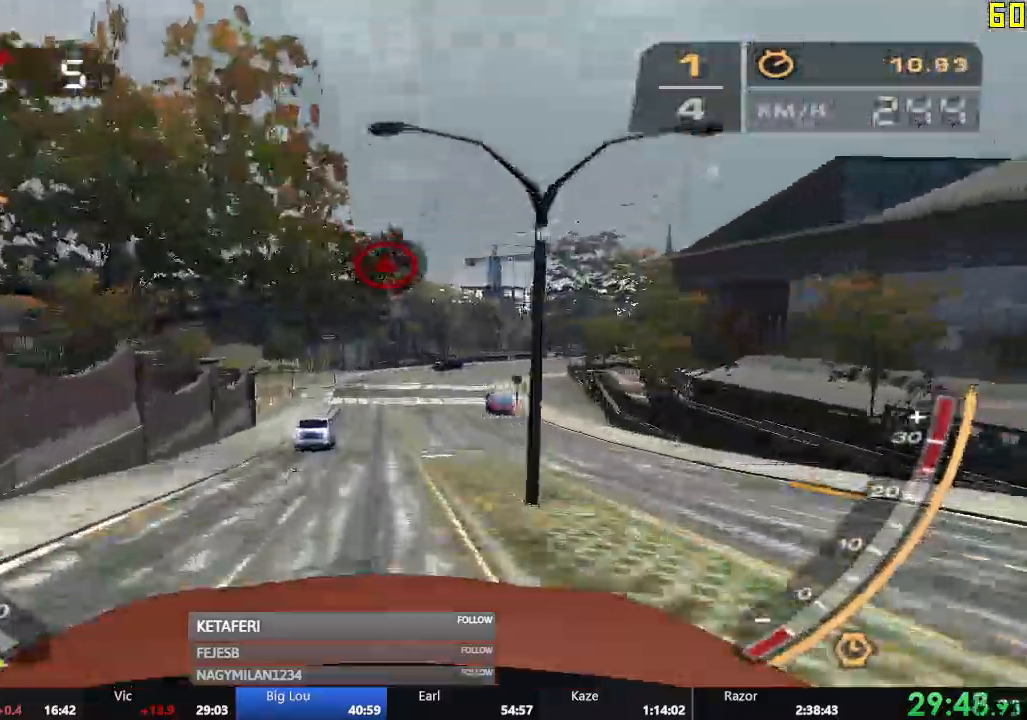
{"buttons": ["R2"], "left_stick": "right", "events": [[267, "R2", "down"], [467, "left_stick", "right"]]}
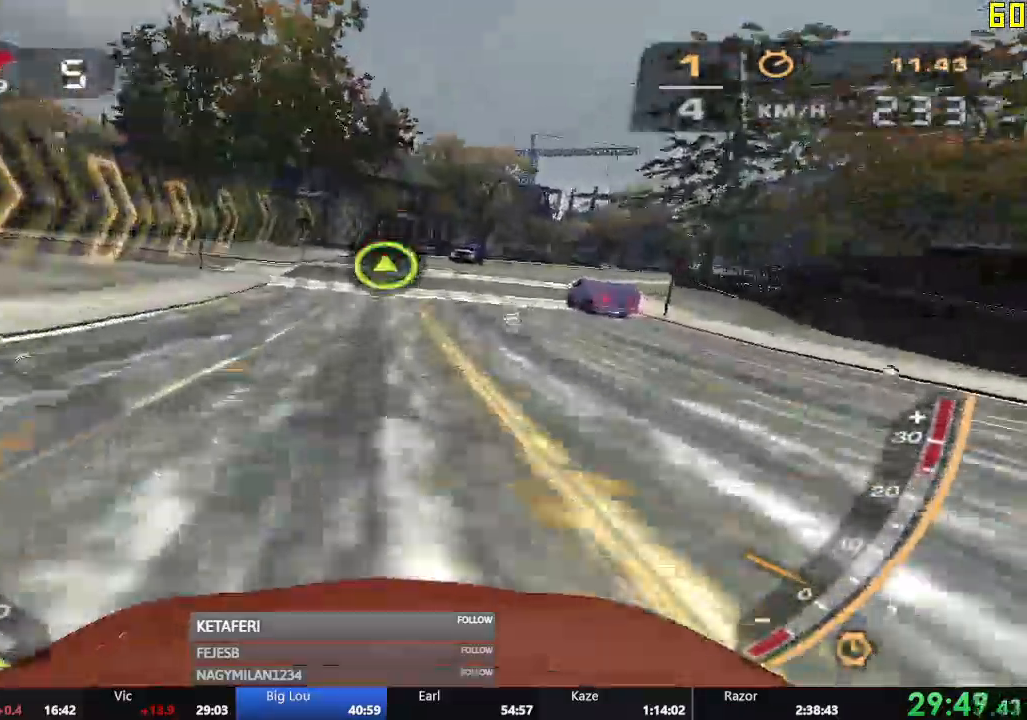
{"buttons": ["R2"], "left_stick": "center", "events": [[134, "left_stick", "center"]]}
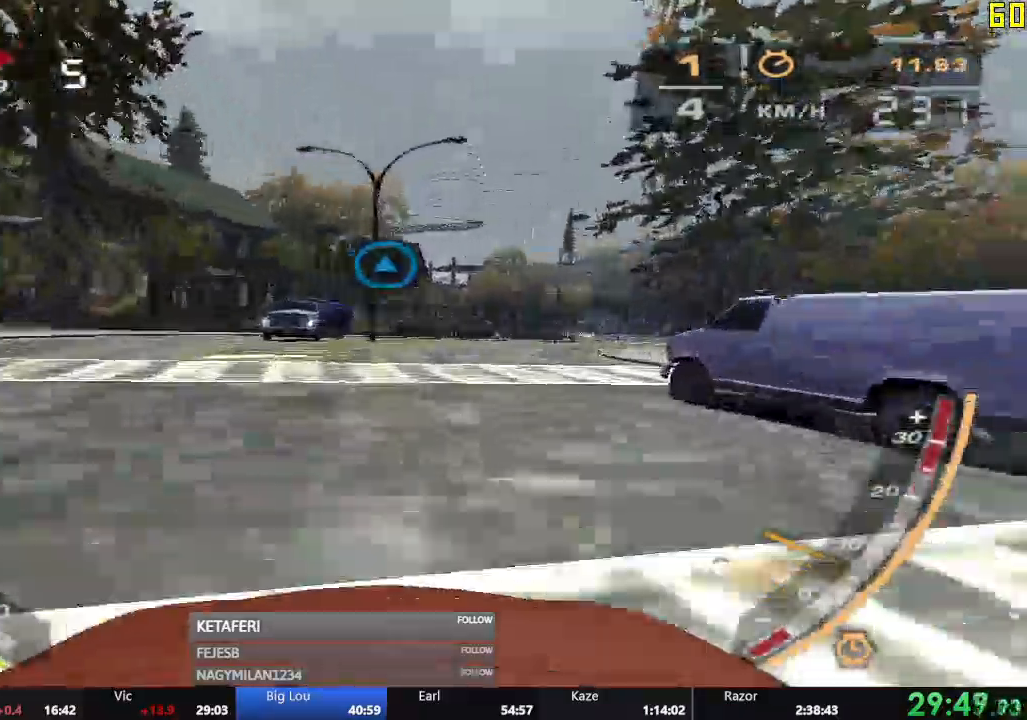
{"buttons": ["R2"], "left_stick": "center", "events": []}
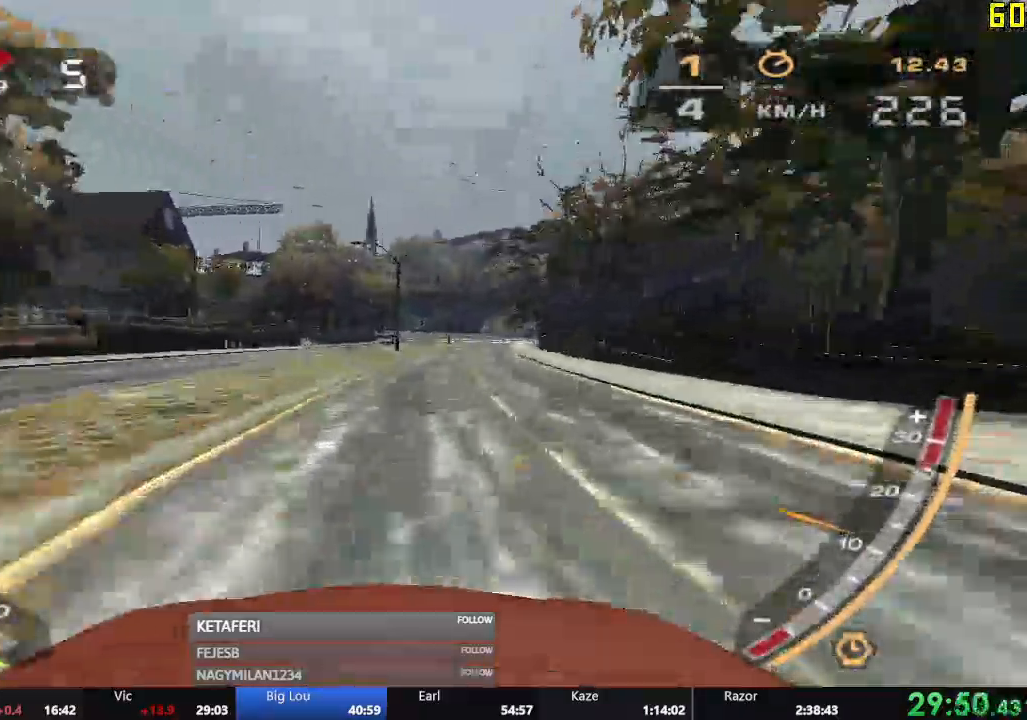
{"buttons": ["R2"], "left_stick": "center", "events": []}
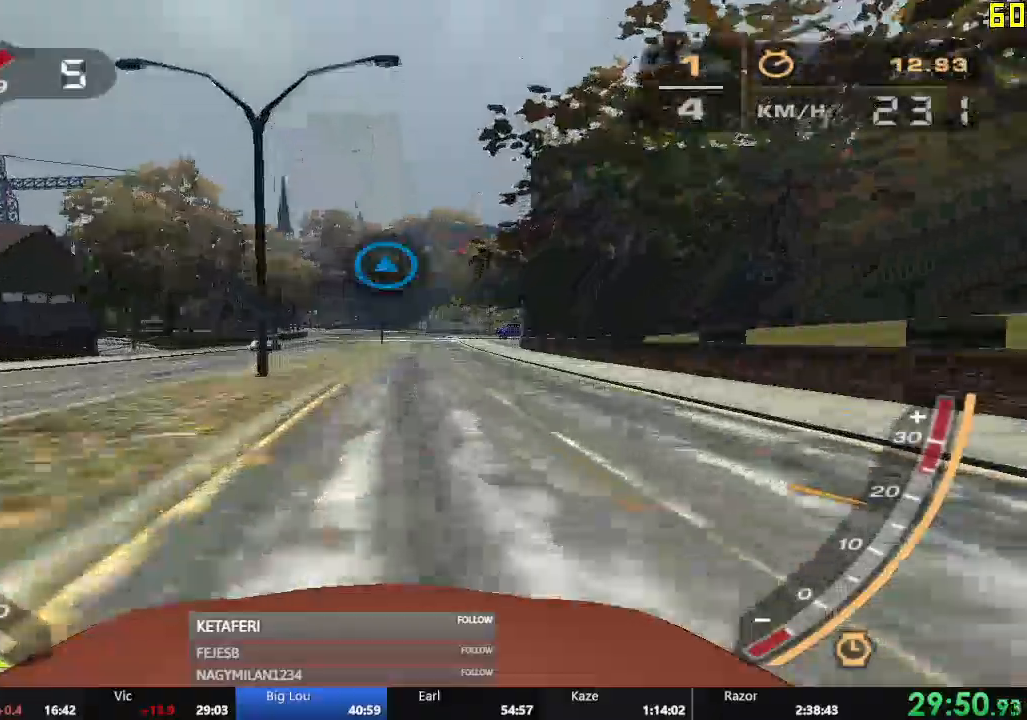
{"buttons": ["R2"], "left_stick": "center", "events": []}
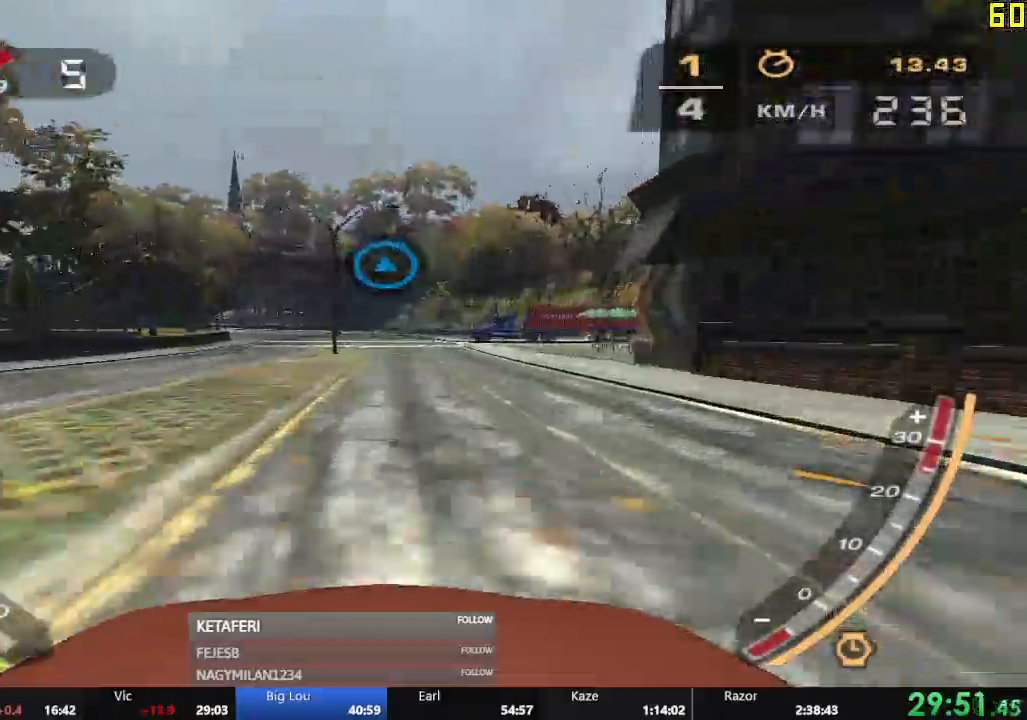
{"buttons": ["R2"], "left_stick": "center", "events": []}
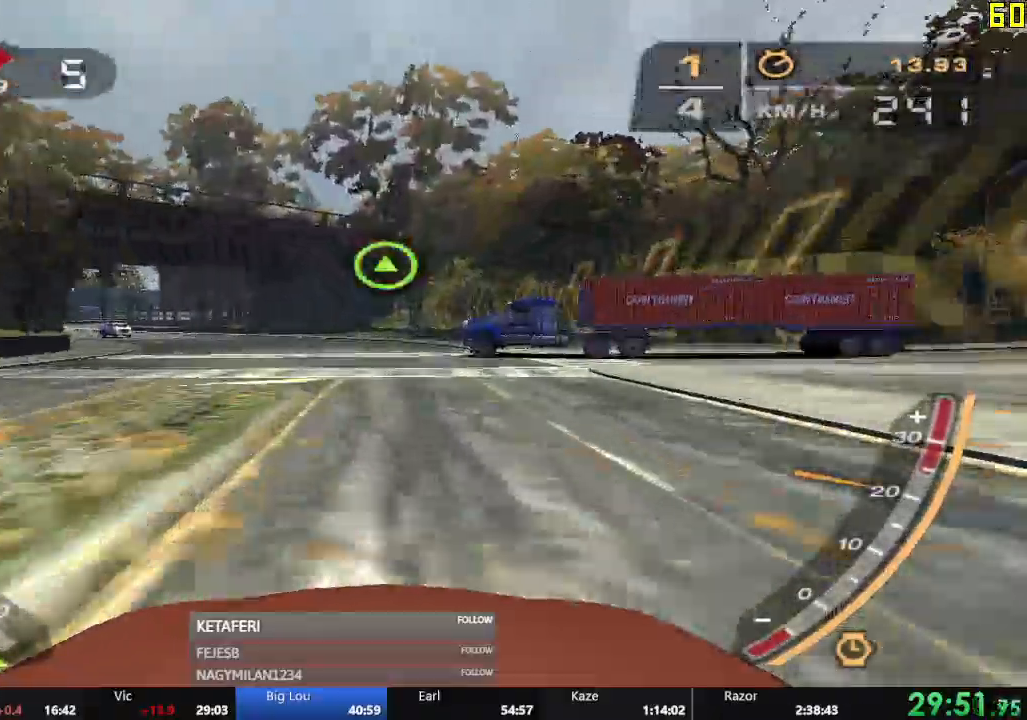
{"buttons": ["R2"], "left_stick": "center", "events": []}
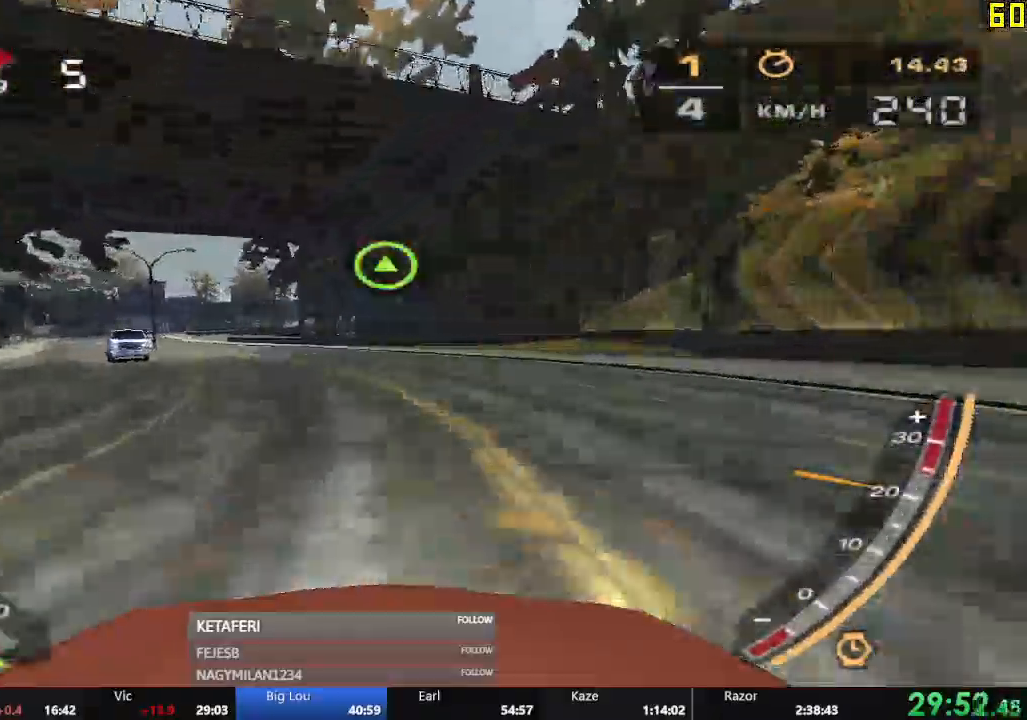
{"buttons": ["R2"], "left_stick": "center"}
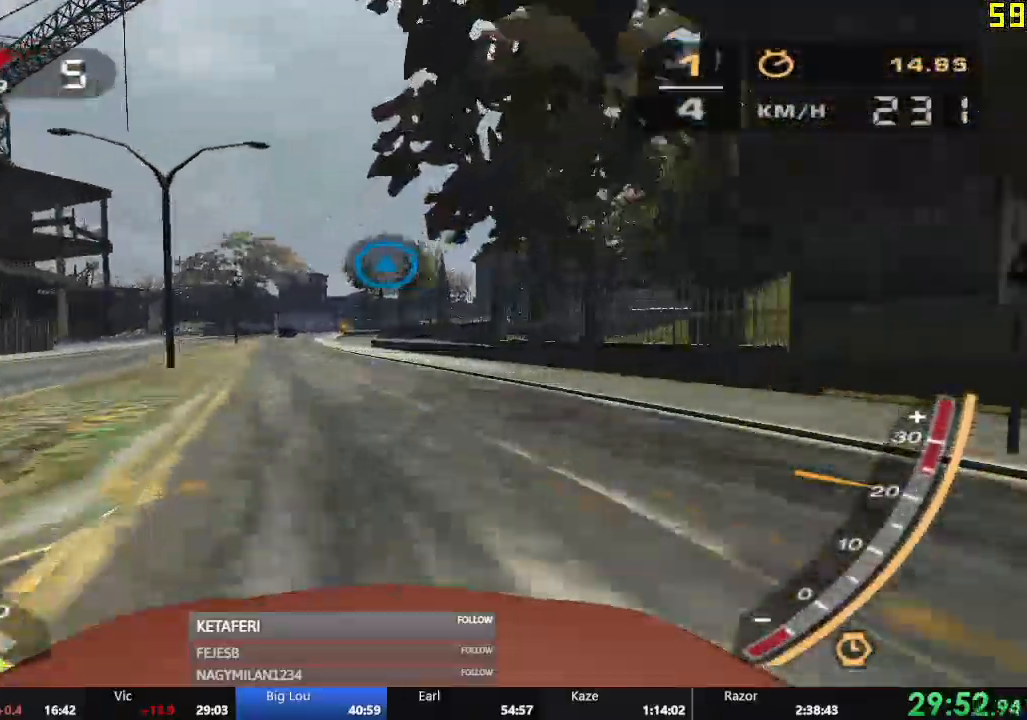
{"buttons": ["R2"], "left_stick": "center", "events": []}
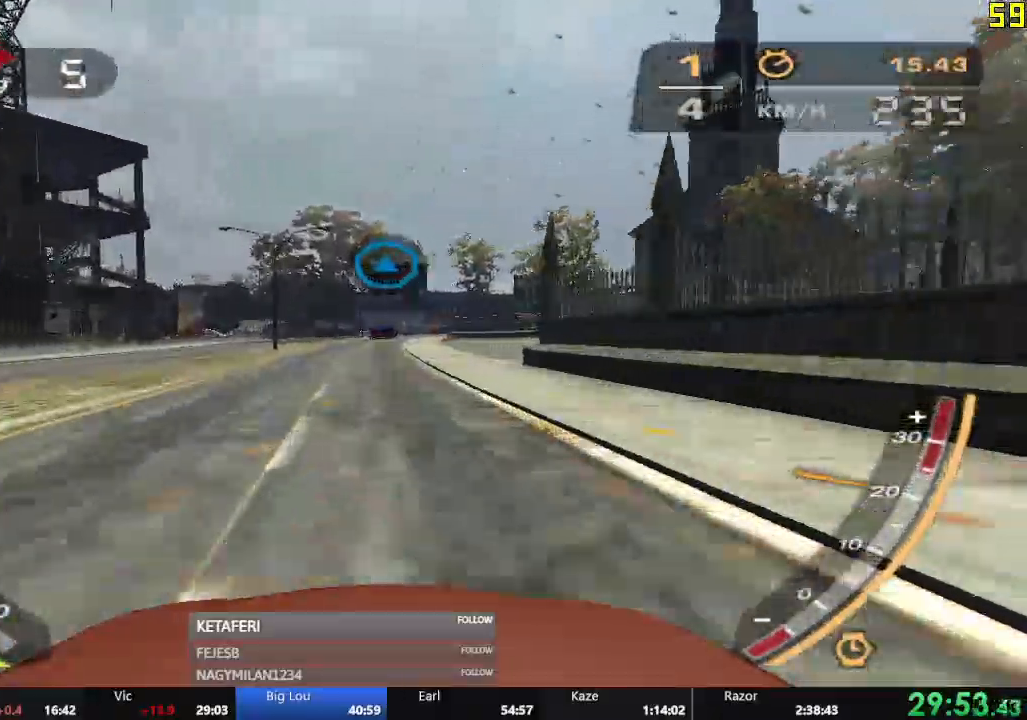
{"buttons": ["R2"], "left_stick": "center"}
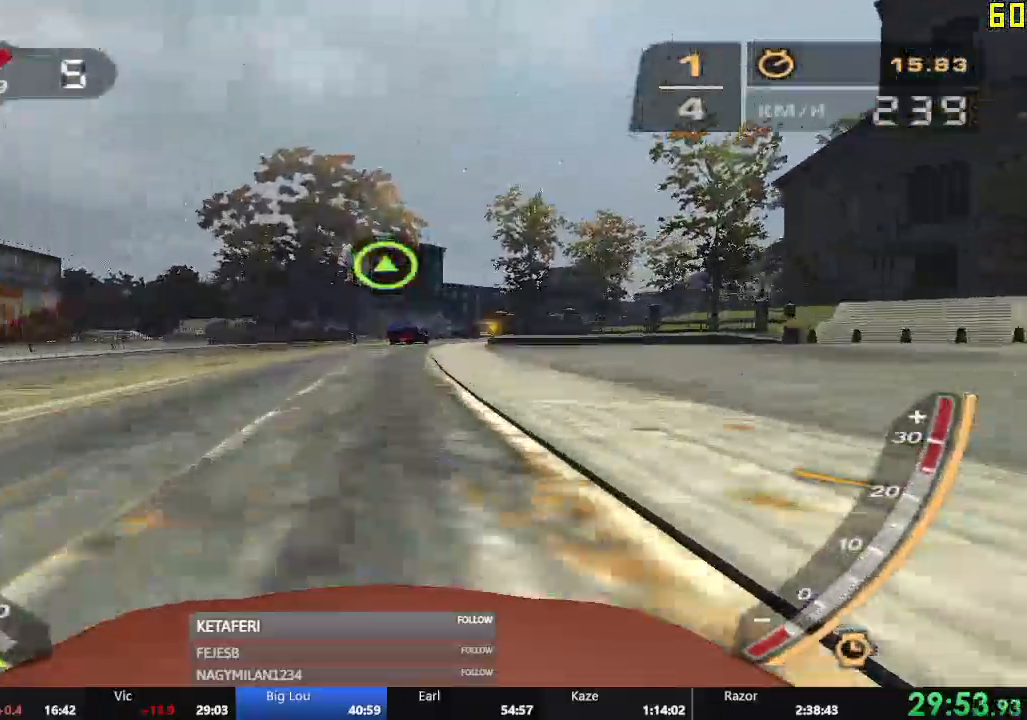
{"buttons": ["R2"], "left_stick": "center", "events": []}
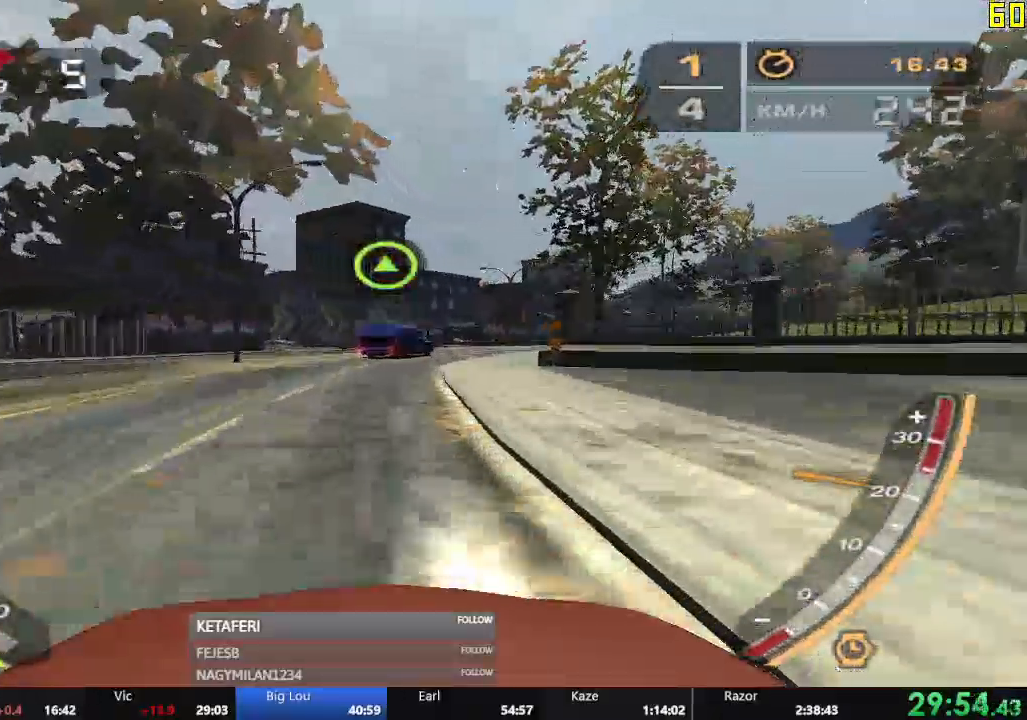
{"buttons": ["R2"], "left_stick": "left", "events": [[484, "left_stick", "left"]]}
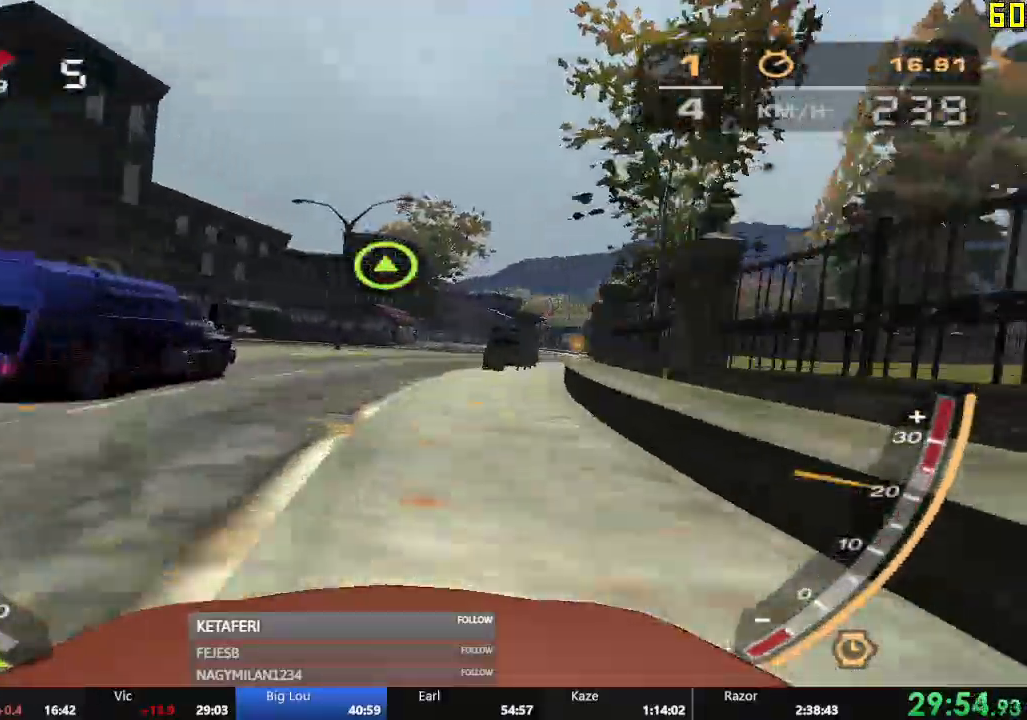
{"buttons": ["R2"], "left_stick": "center"}
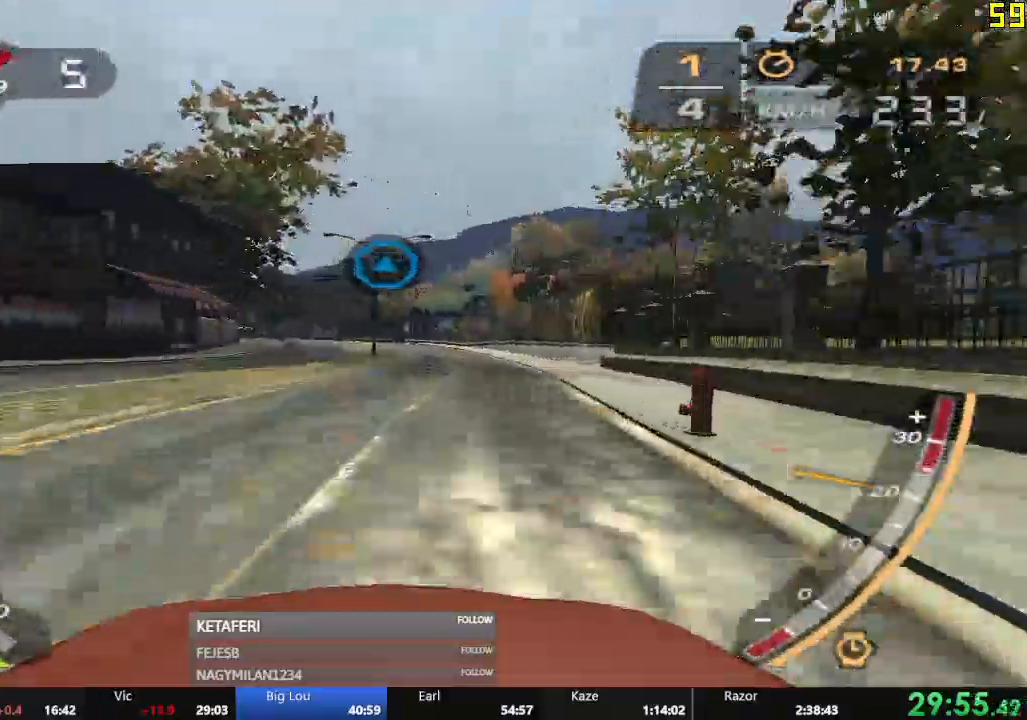
{"buttons": ["R2"], "left_stick": "center", "events": [[184, "left_stick", "right"], [334, "left_stick", "center"]]}
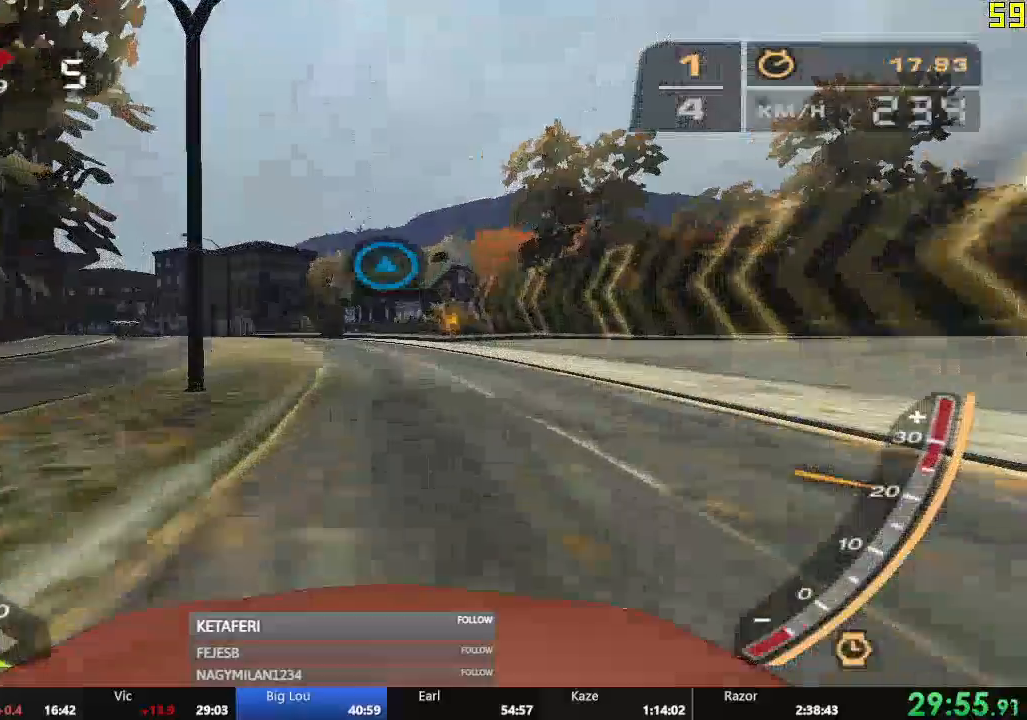
{"buttons": ["R2"], "left_stick": "center", "events": []}
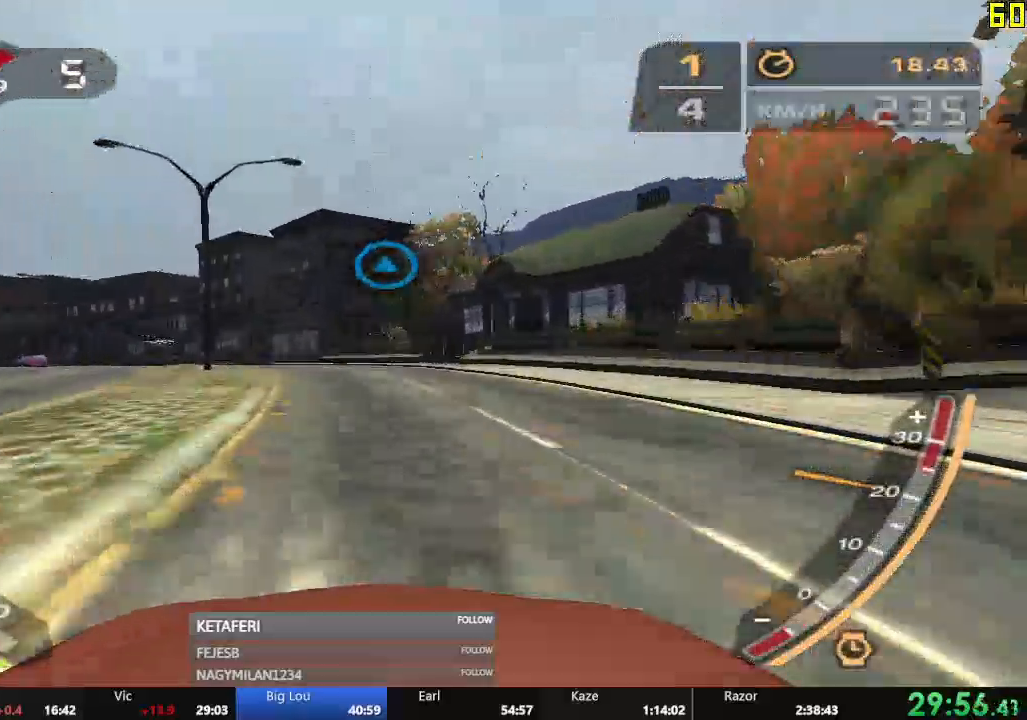
{"buttons": ["R2"], "left_stick": "center", "events": [[184, "R1", "down"], [334, "R1", "up"]]}